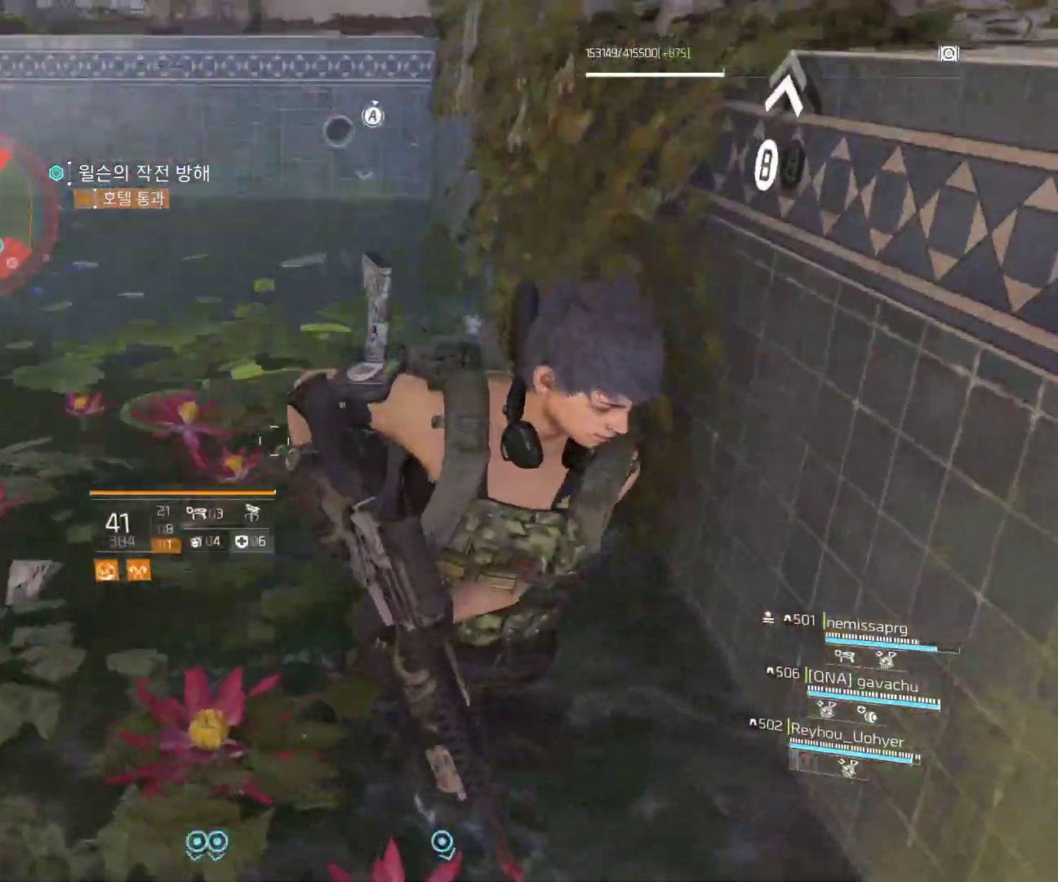
Gameplay with a controller (Xbox layout); each line is a JSON object with the inputs held at the frame after it (dt_ms = milliseconds from this image to that frame). "events" lists button and stick changes between this image and that frame as [ms after this image, input, new state], when the widget could be followed in between. Not read: DPAD_DOWN DPAD_LEFT DPAD_RIGHT DPAD_UP HOME L1 L2 L3 R1 R2 R3 TOUCHPAD other_buttons right_stick.
{"dt_ms": 500, "buttons": [], "left_stick": "up", "events": [[217, "left_stick", "up"], [233, "A", "down"], [333, "A", "up"]]}
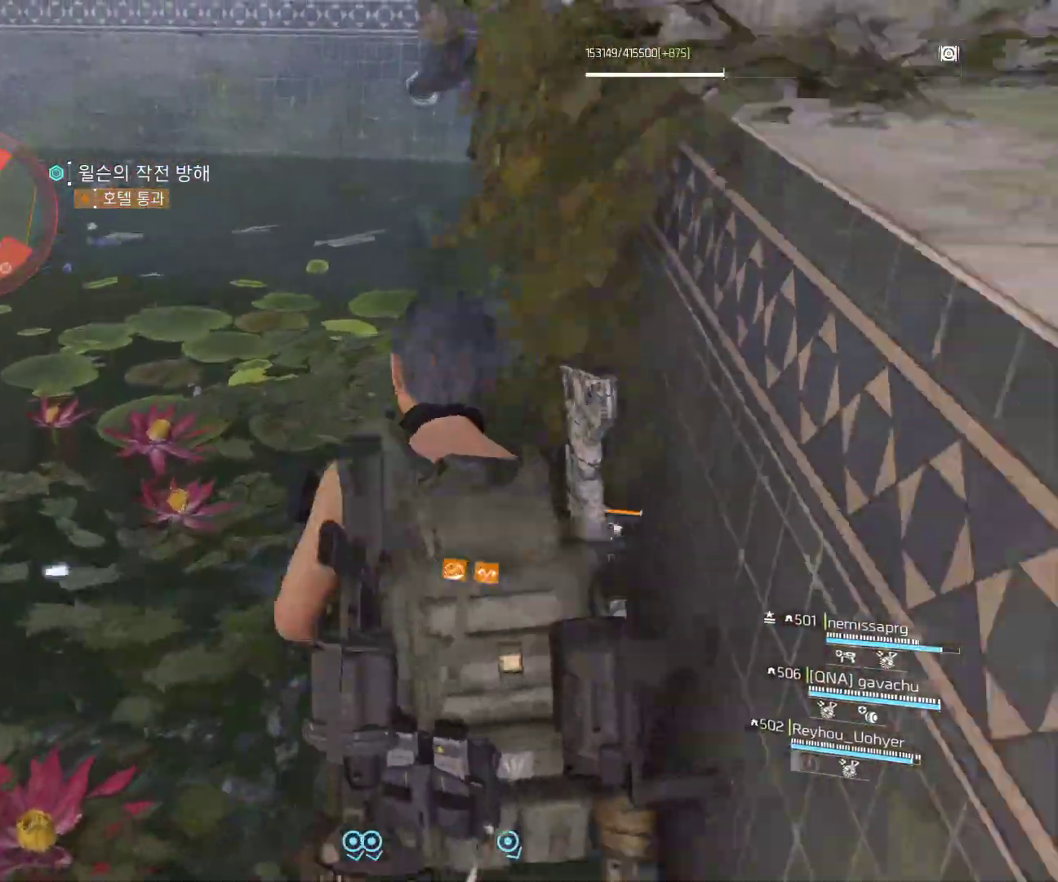
{"dt_ms": 500, "buttons": [], "left_stick": "up", "events": []}
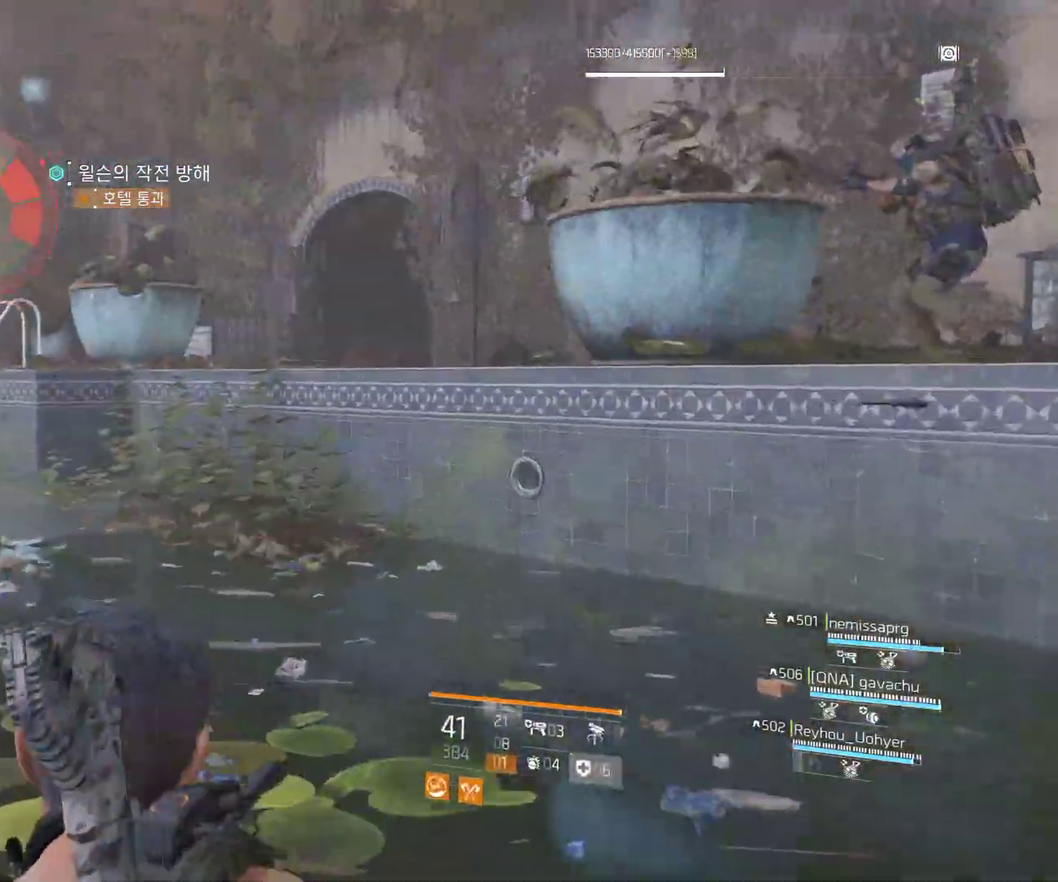
{"dt_ms": 500, "buttons": [], "left_stick": "up-left"}
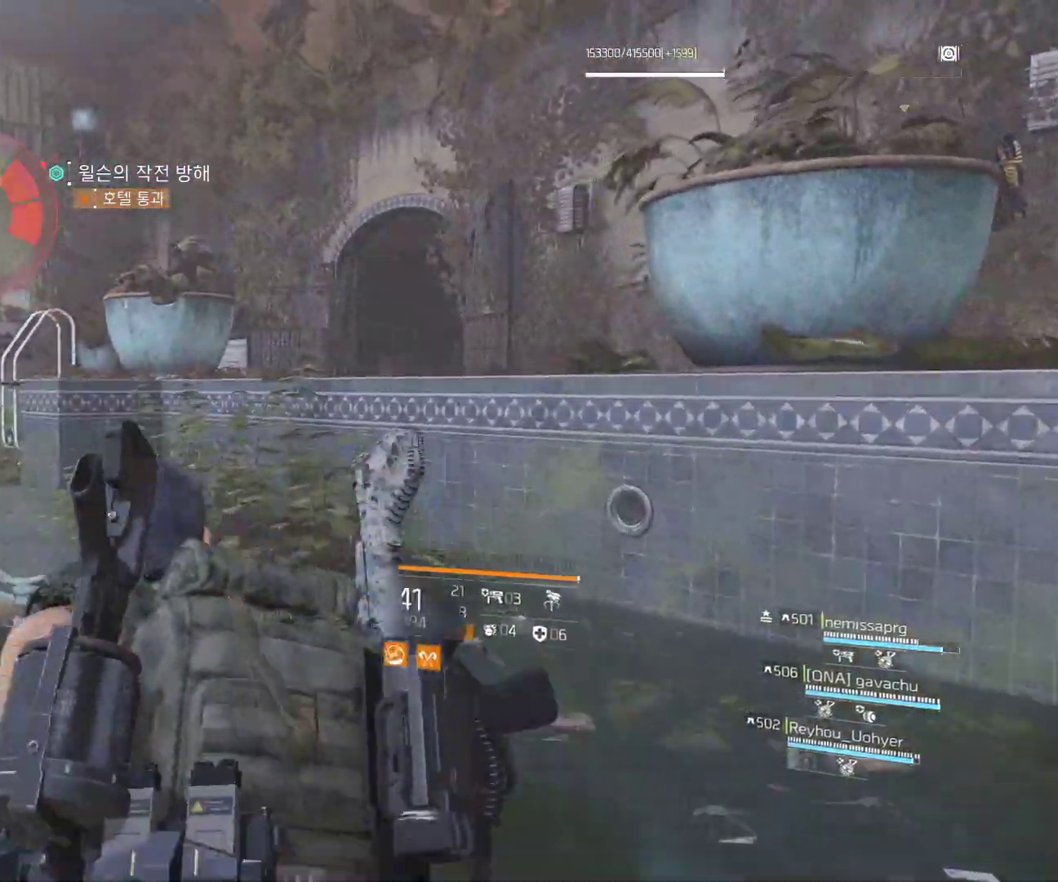
{"dt_ms": 500, "buttons": [], "left_stick": "up", "events": [[450, "left_stick", "up"]]}
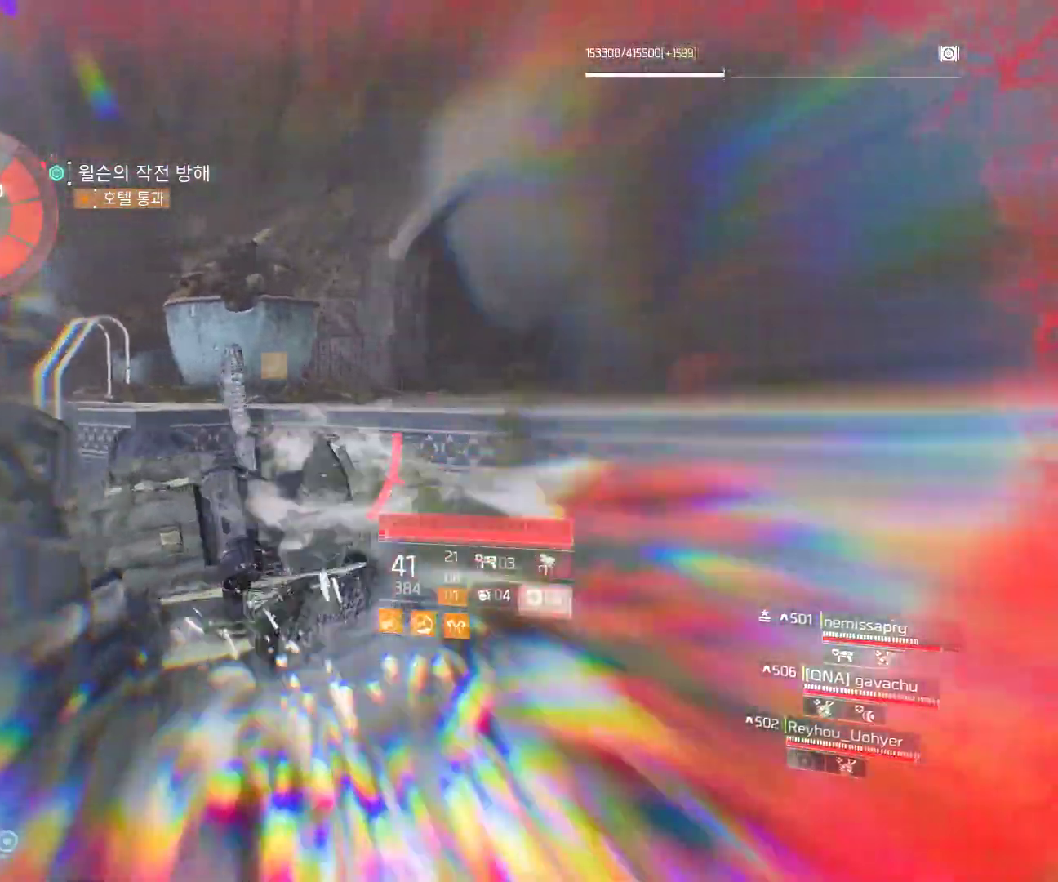
{"dt_ms": 500, "buttons": [], "left_stick": "right", "events": [[150, "A", "down"], [183, "left_stick", "up-right"], [233, "A", "up"], [283, "left_stick", "center"], [450, "left_stick", "right"]]}
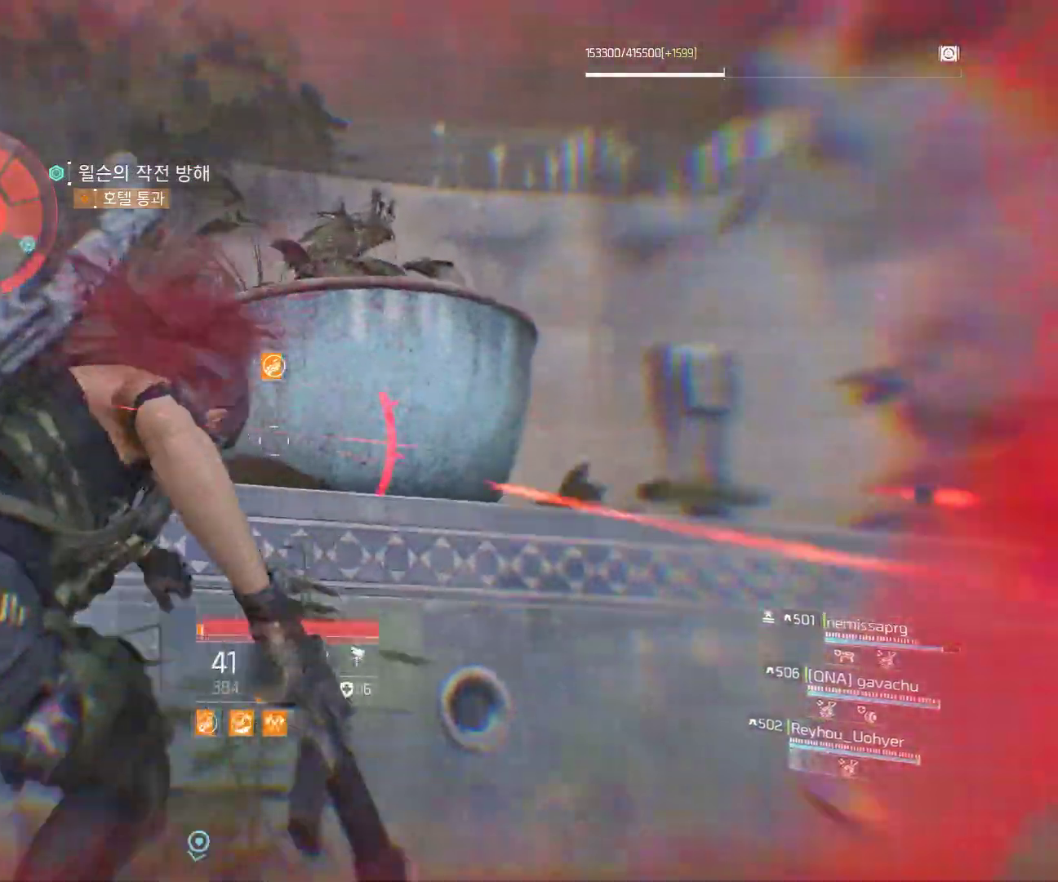
{"dt_ms": 500, "buttons": [], "left_stick": "right", "events": []}
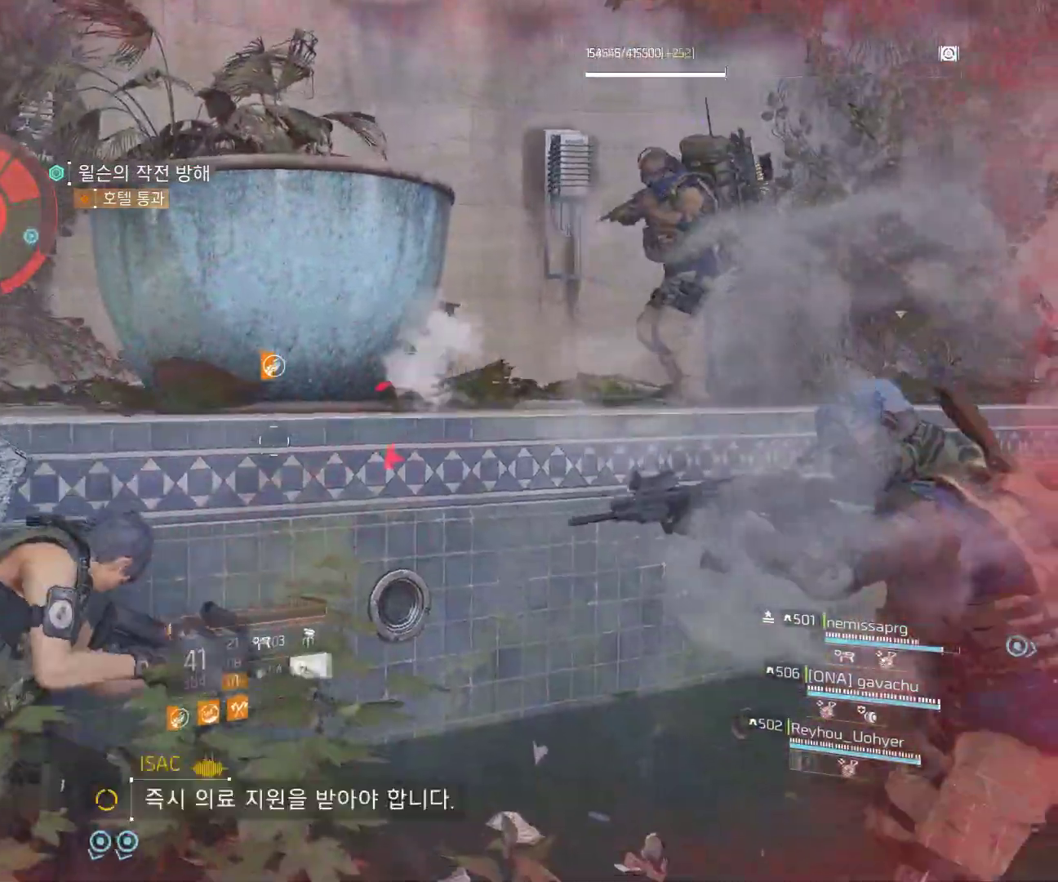
{"dt_ms": 500, "buttons": [], "left_stick": "right", "events": []}
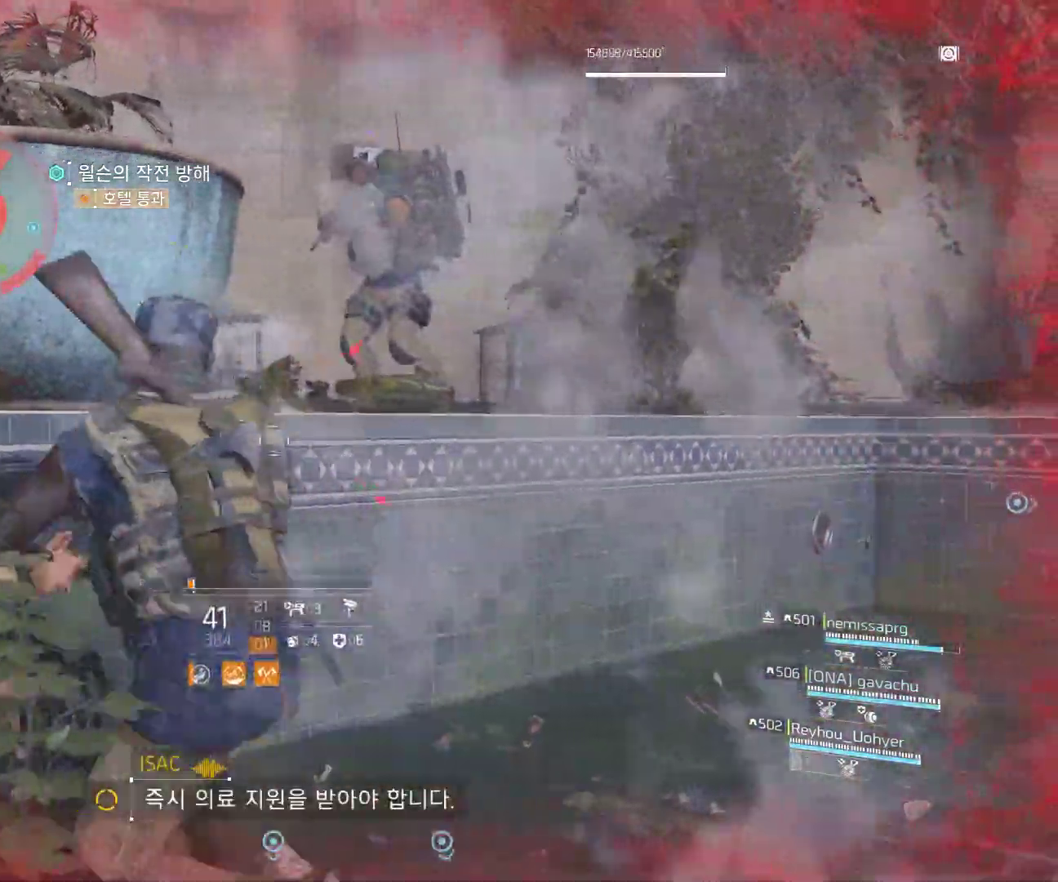
{"dt_ms": 500, "buttons": [], "left_stick": "right", "events": [[383, "A", "down"], [450, "A", "up"]]}
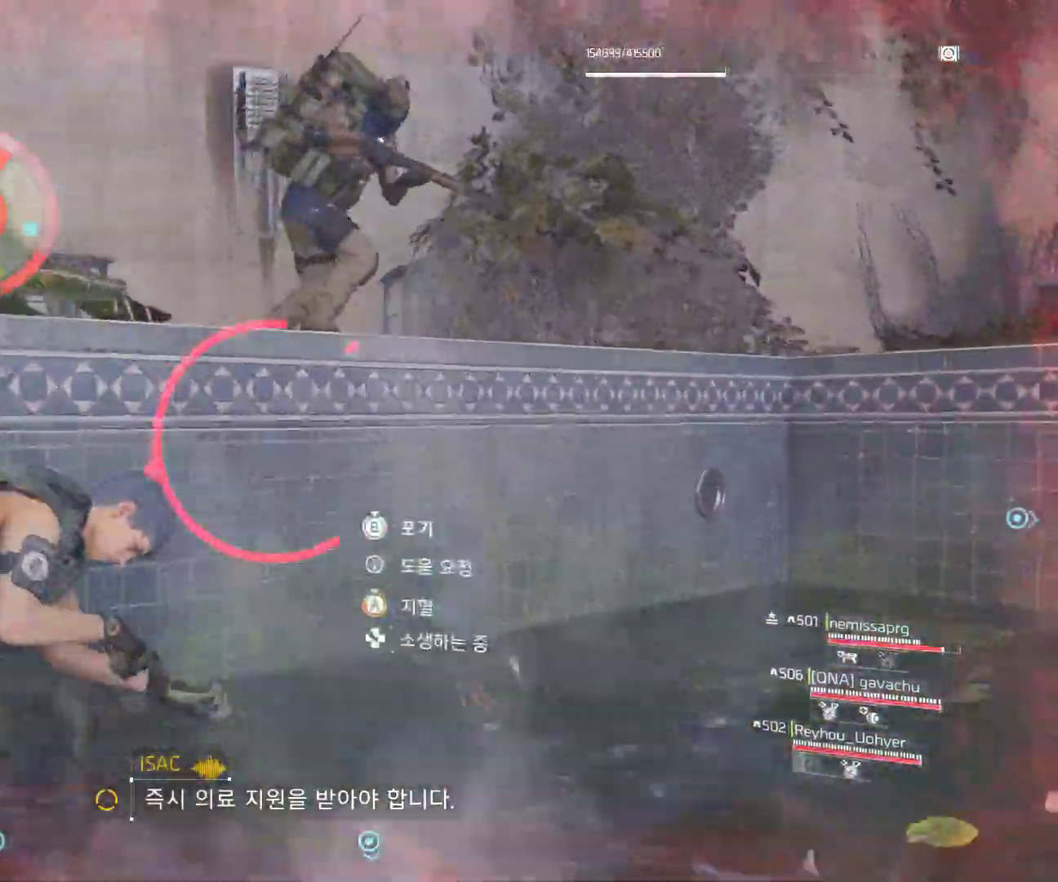
{"dt_ms": 500, "buttons": [], "left_stick": "center", "events": [[33, "A", "down"], [100, "A", "up"], [333, "left_stick", "center"]]}
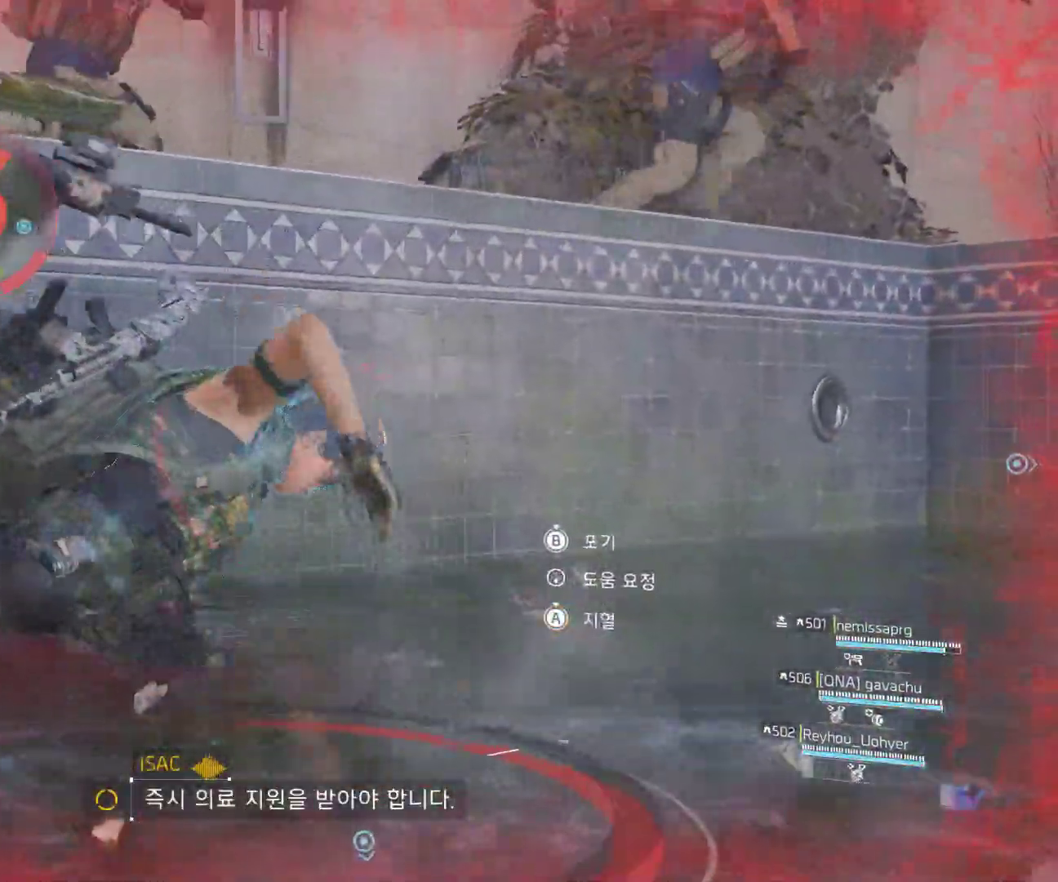
{"dt_ms": 500, "buttons": [], "left_stick": "center", "events": []}
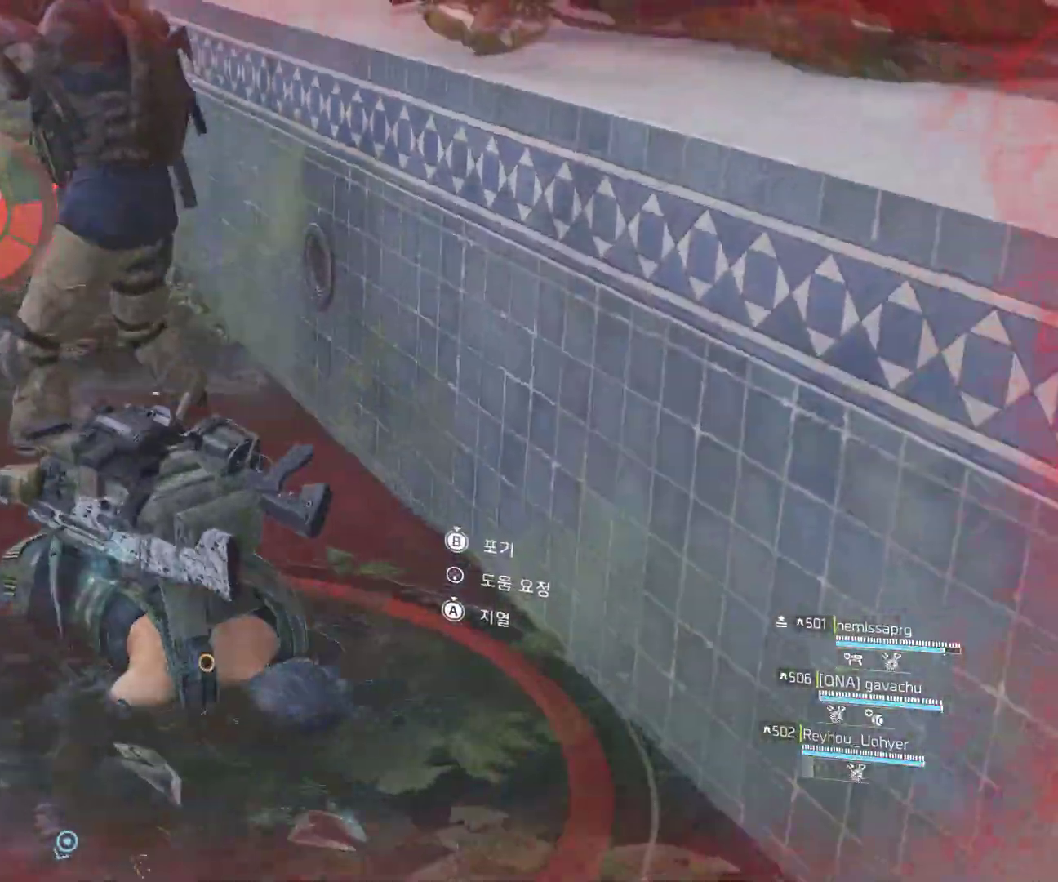
{"dt_ms": 1000, "buttons": [], "left_stick": "up-left"}
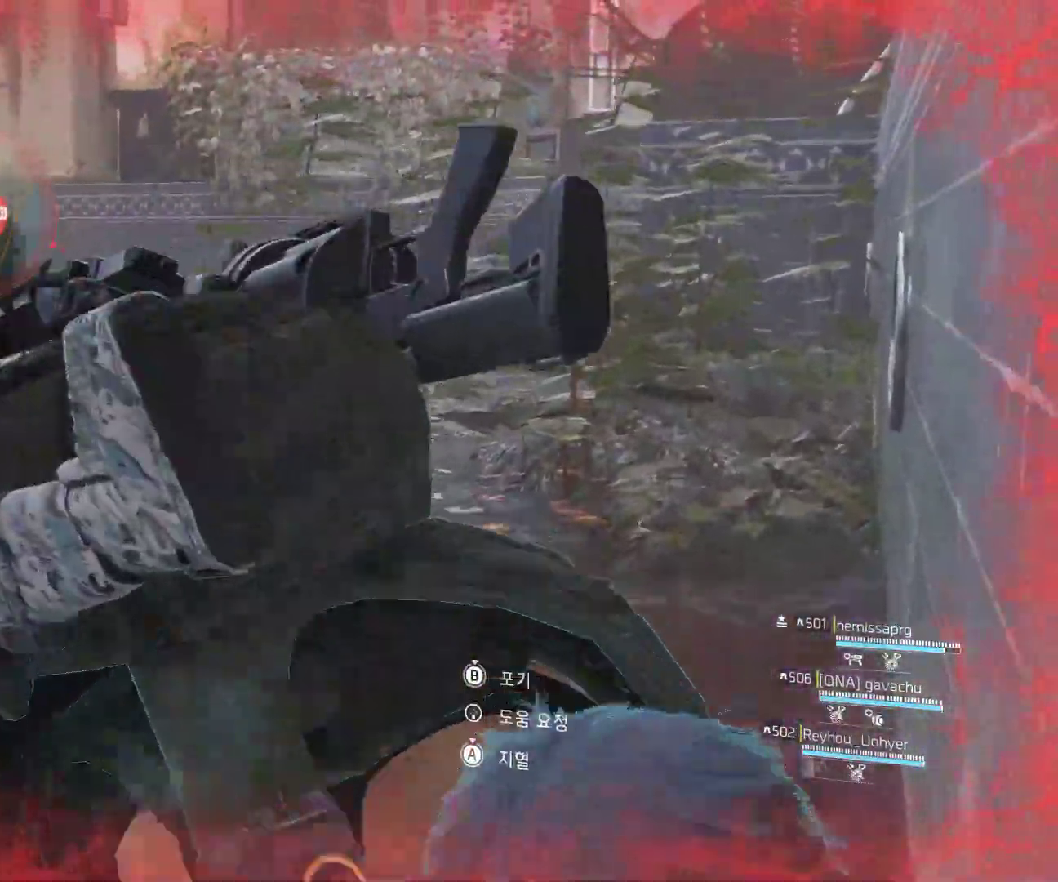
{"dt_ms": 500, "buttons": [], "left_stick": "up", "events": [[33, "left_stick", "up"]]}
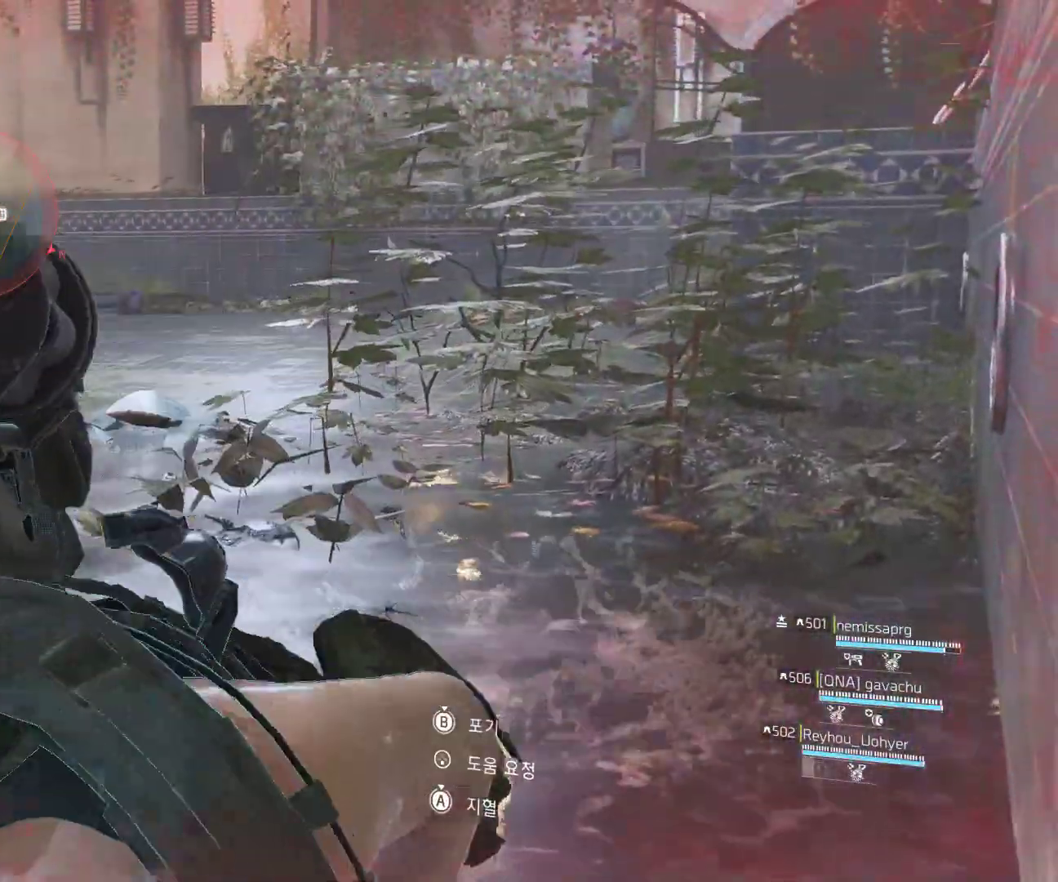
{"dt_ms": 500, "buttons": [], "left_stick": "up", "events": []}
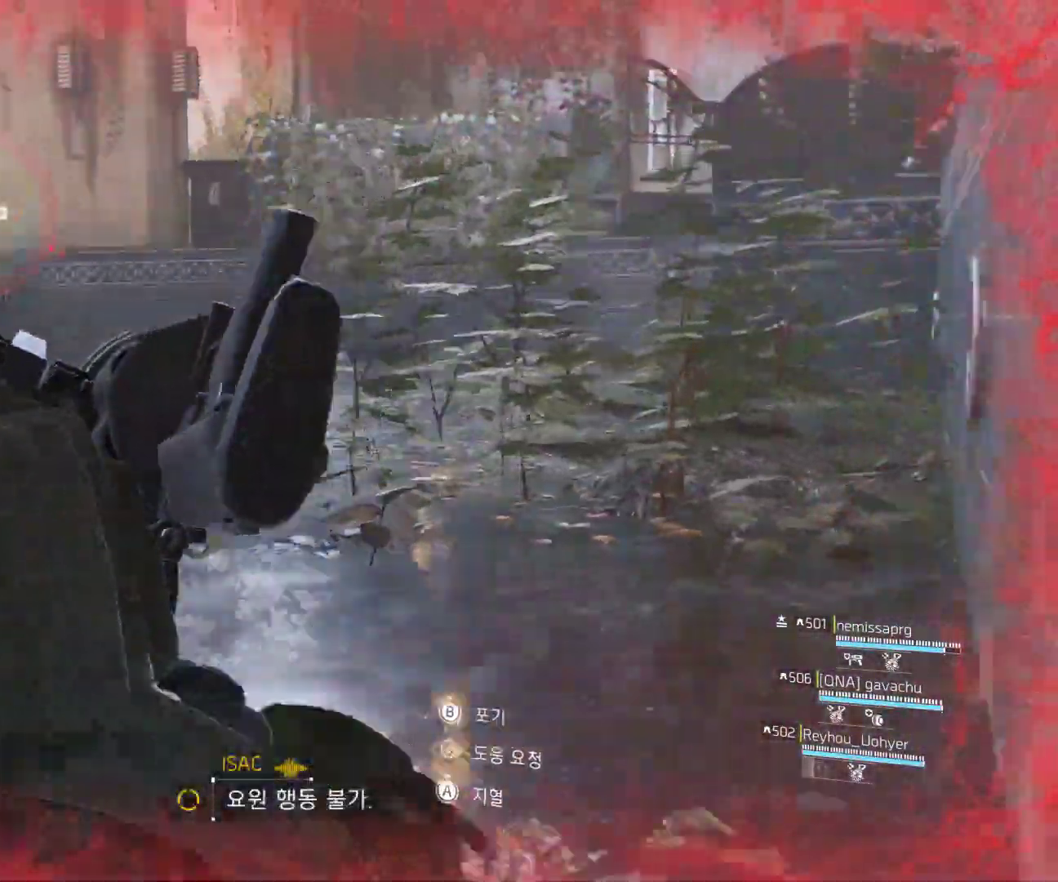
{"dt_ms": 500, "buttons": [], "left_stick": "up", "events": []}
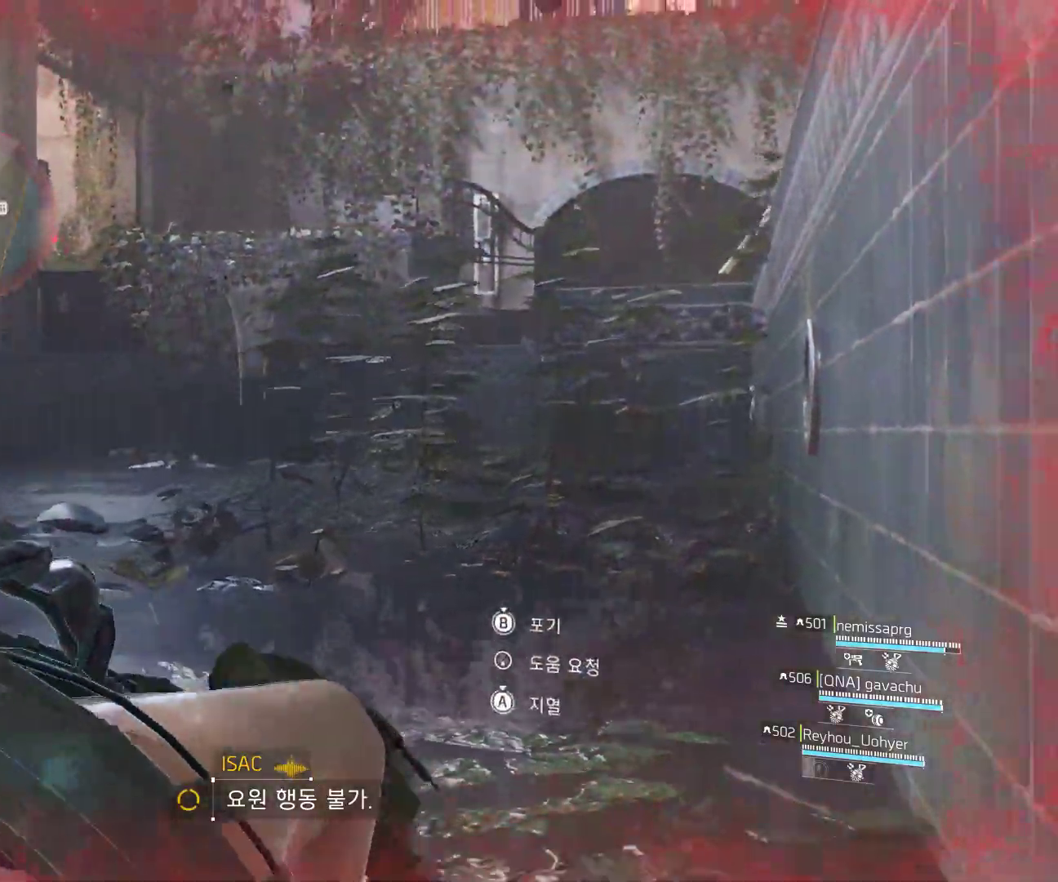
{"dt_ms": 500, "buttons": [], "left_stick": "up", "events": []}
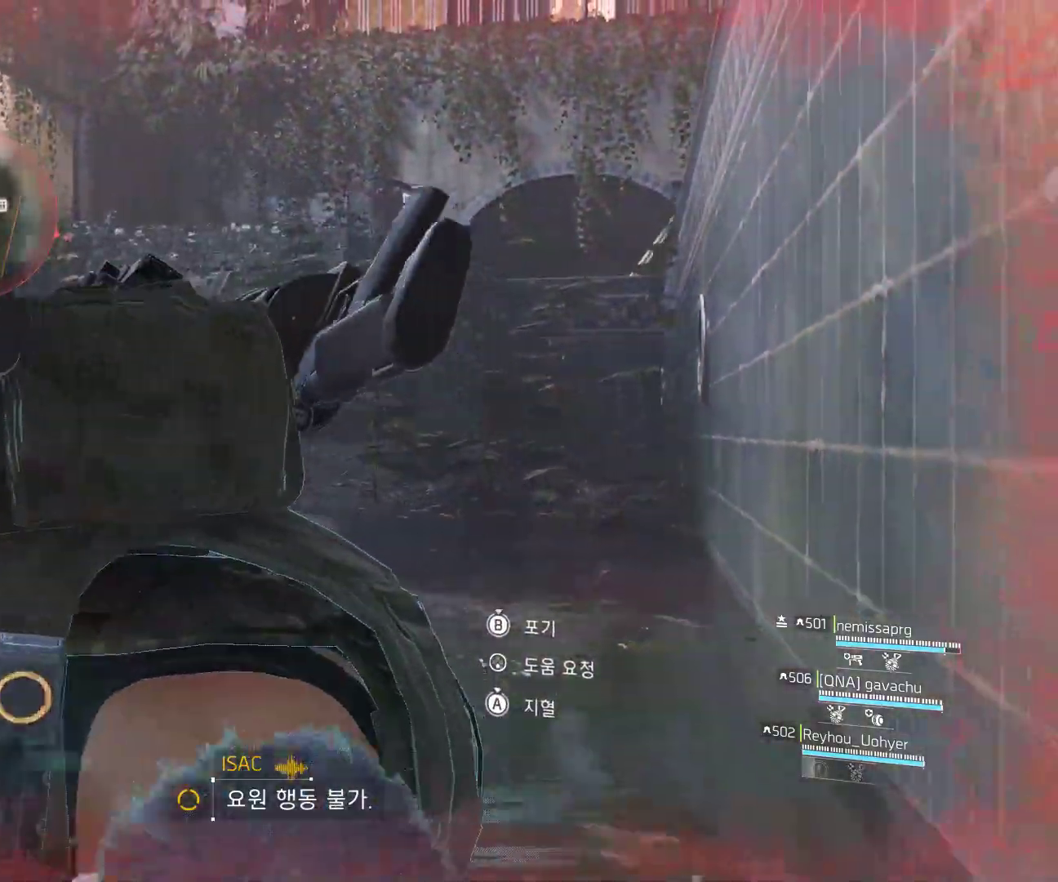
{"dt_ms": 500, "buttons": [], "left_stick": "up-left", "events": [[67, "left_stick", "up-left"], [233, "left_stick", "left"], [450, "left_stick", "up-left"]]}
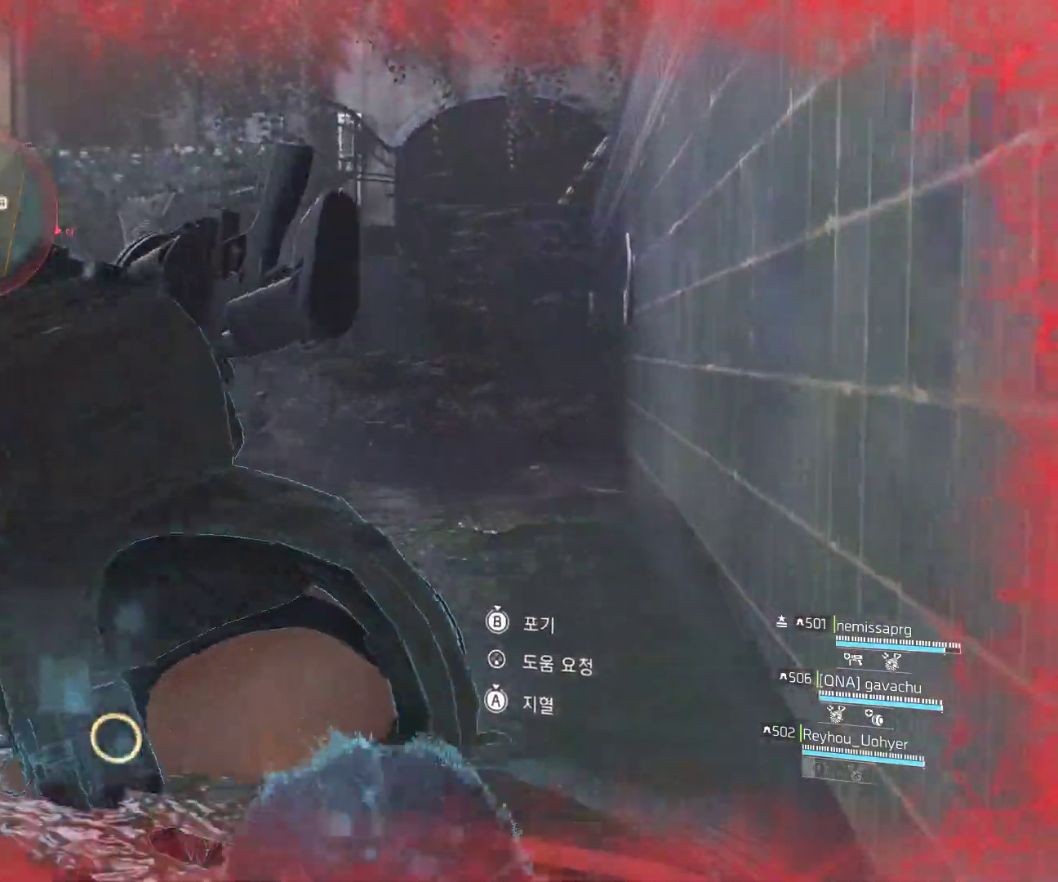
{"dt_ms": 500, "buttons": [], "left_stick": "center", "events": [[117, "left_stick", "center"]]}
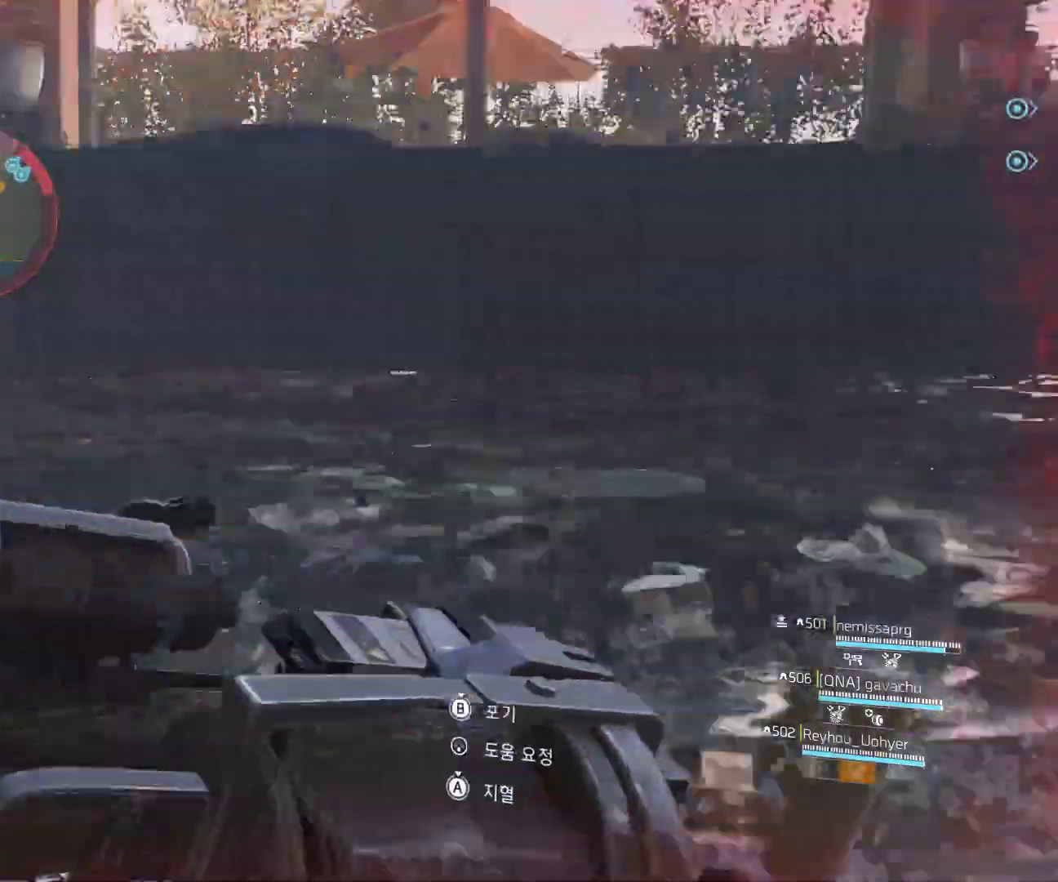
{"dt_ms": 500, "buttons": [], "left_stick": "right", "events": [[400, "left_stick", "right"]]}
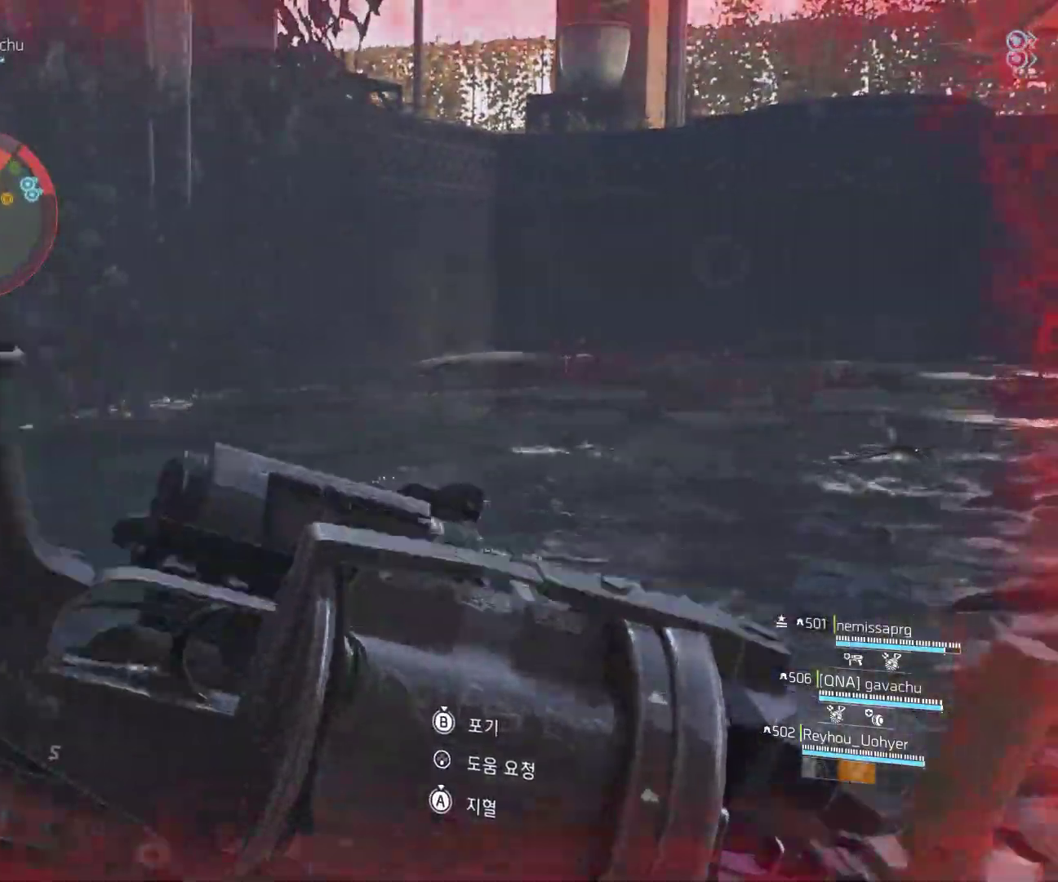
{"dt_ms": 500, "buttons": [], "left_stick": "right", "events": []}
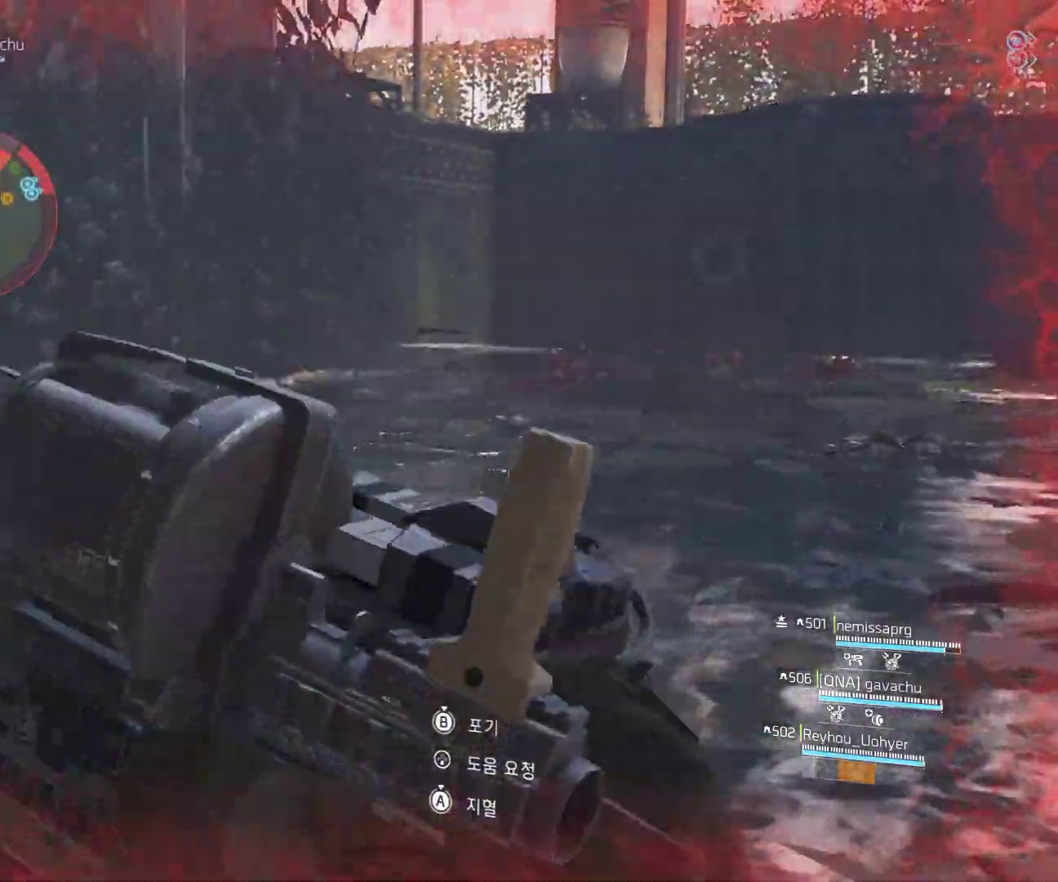
{"dt_ms": 500, "buttons": [], "left_stick": "up-right", "events": [[50, "left_stick", "up-right"]]}
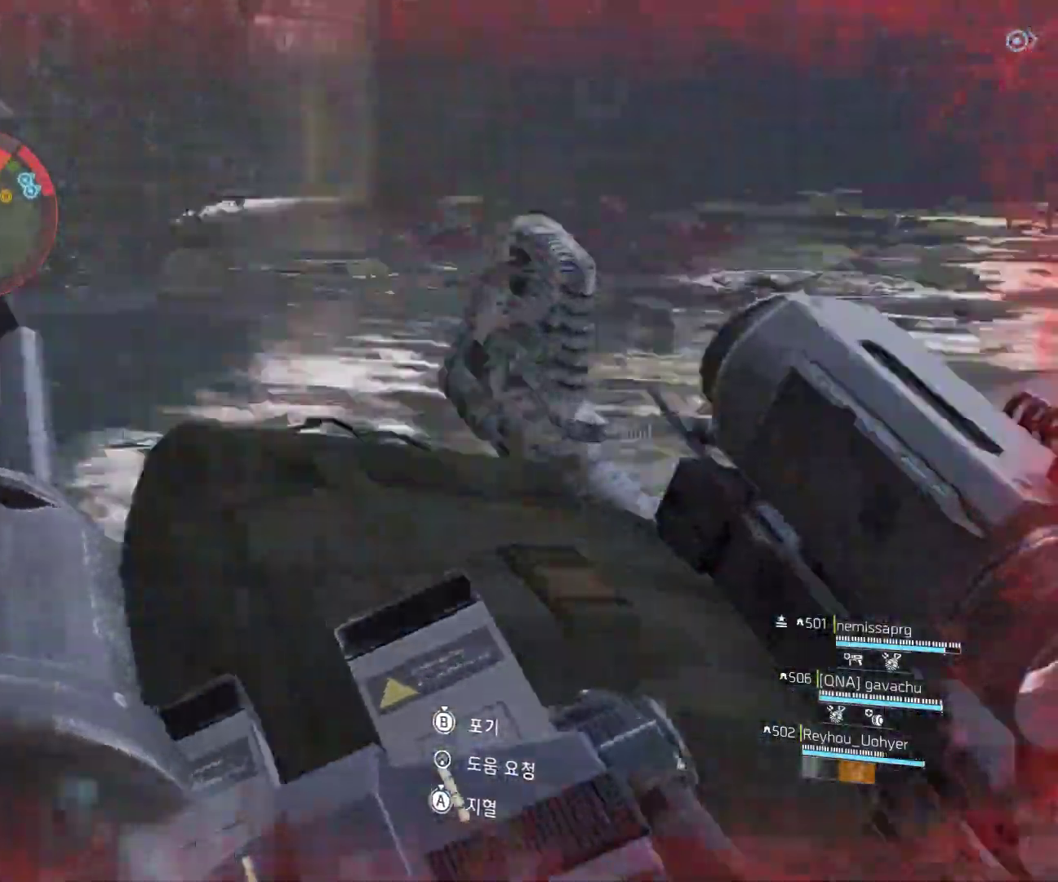
{"dt_ms": 500, "buttons": [], "left_stick": "up-right", "events": []}
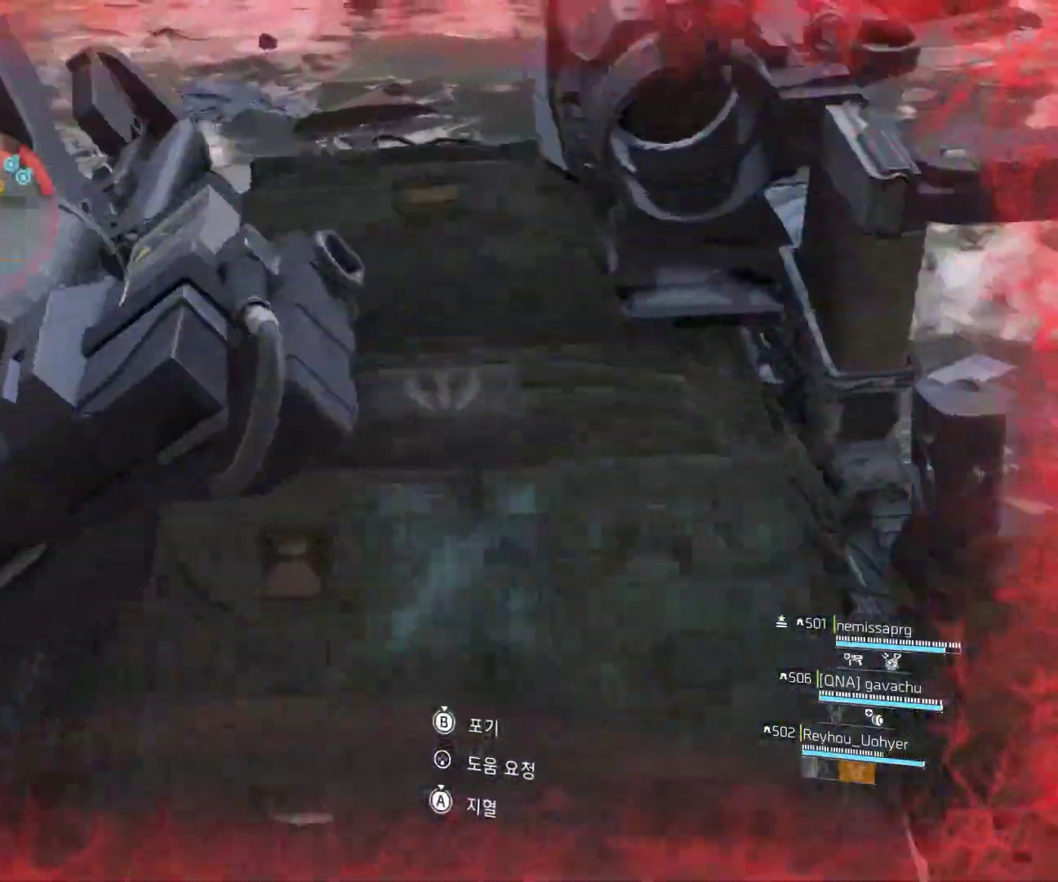
{"dt_ms": 500, "buttons": [], "left_stick": "up-right", "events": []}
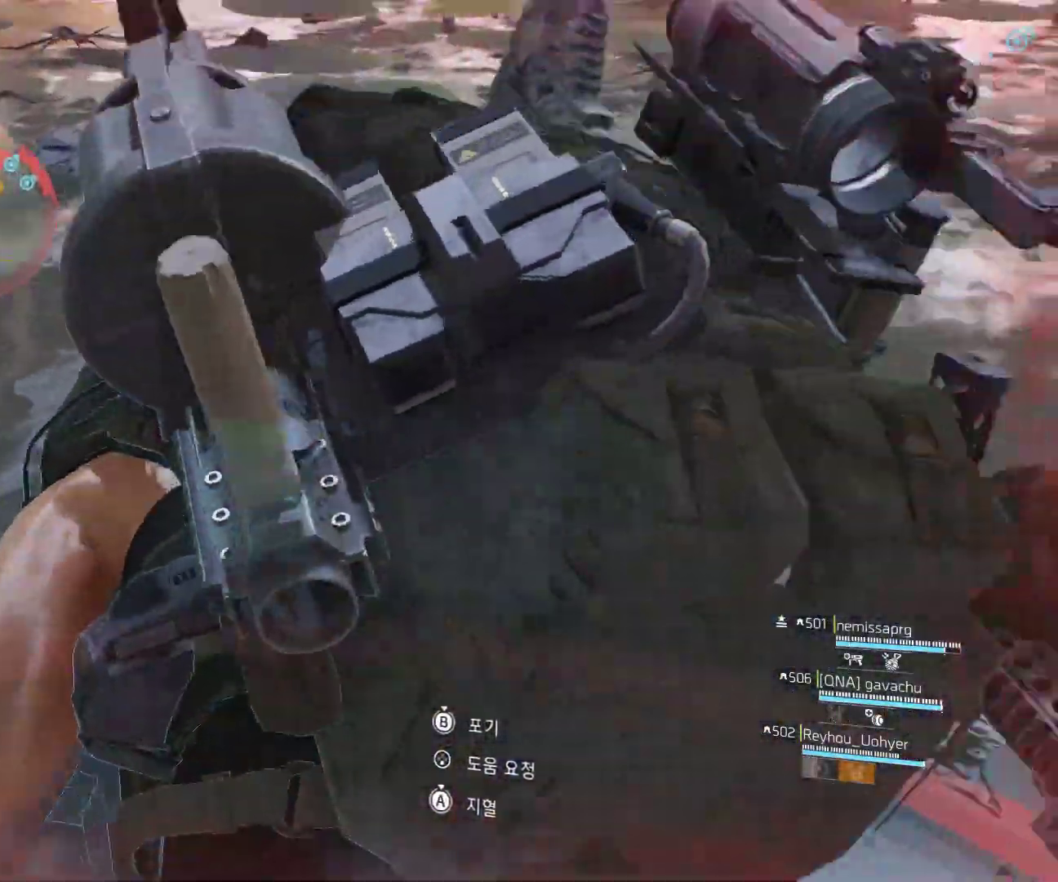
{"dt_ms": 1000, "buttons": [], "left_stick": "up"}
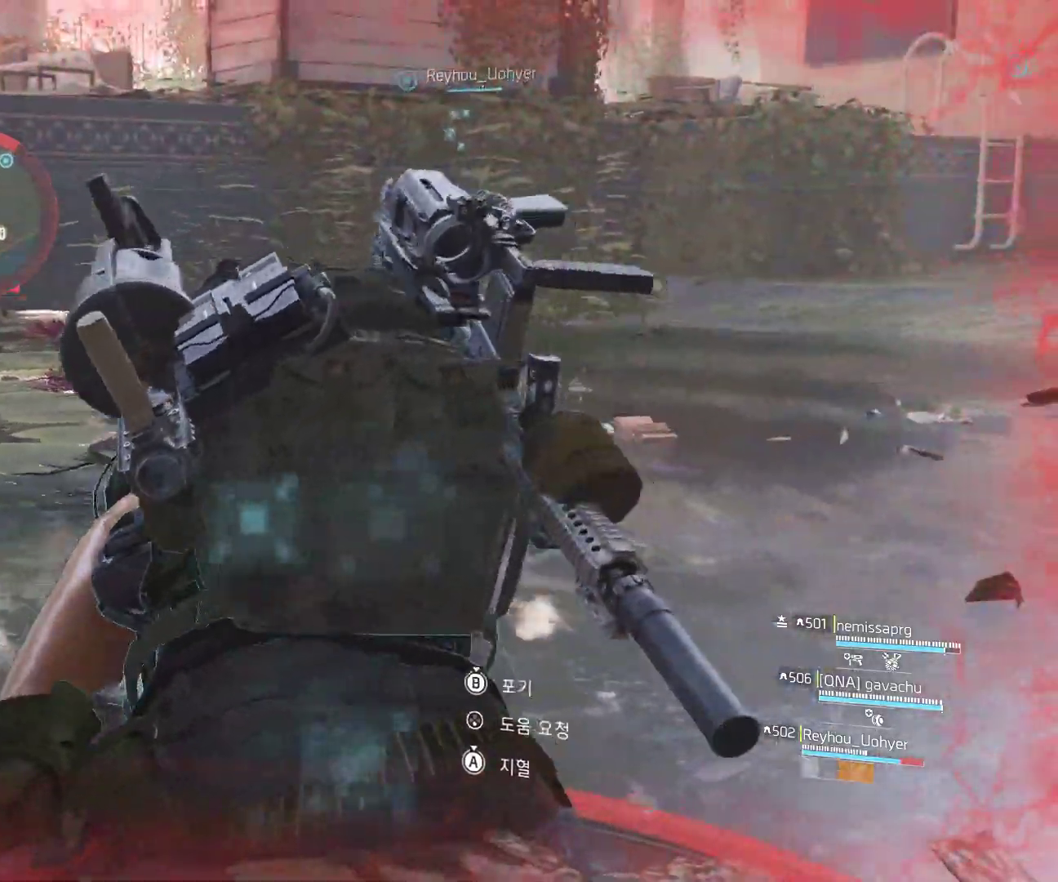
{"dt_ms": 500, "buttons": [], "left_stick": "up", "events": []}
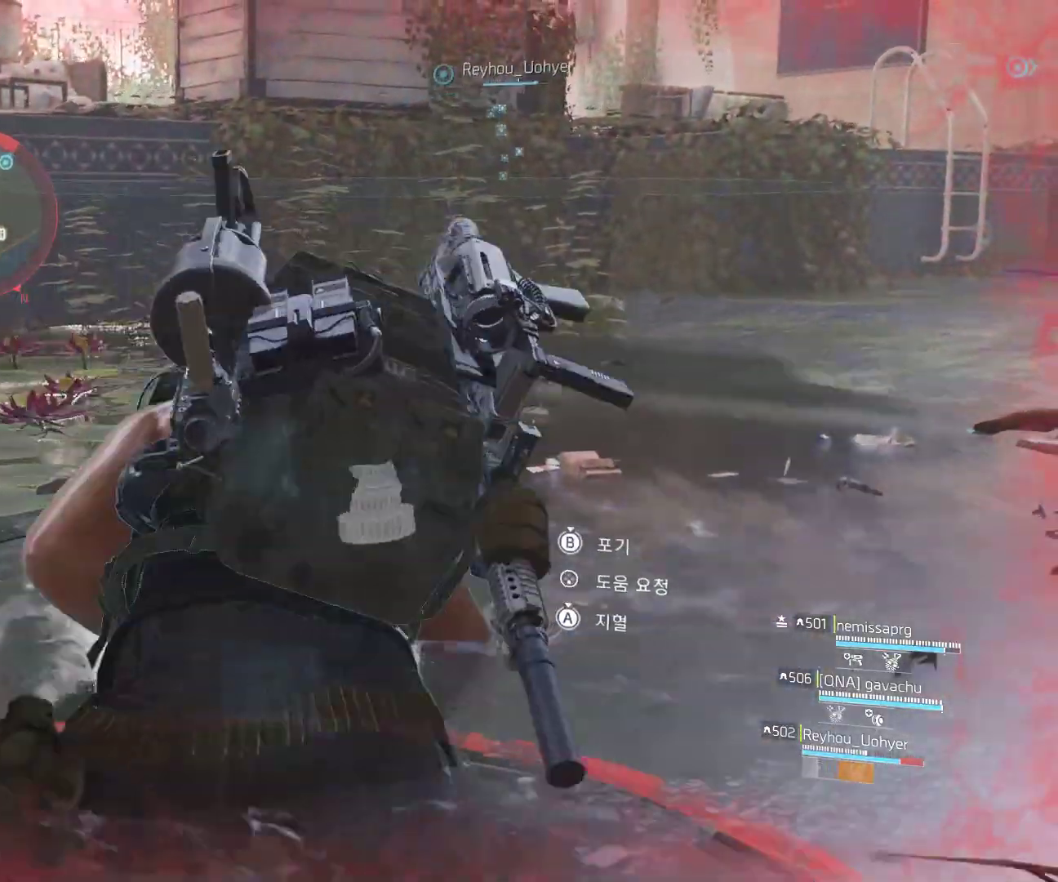
{"dt_ms": 500, "buttons": [], "left_stick": "up", "events": []}
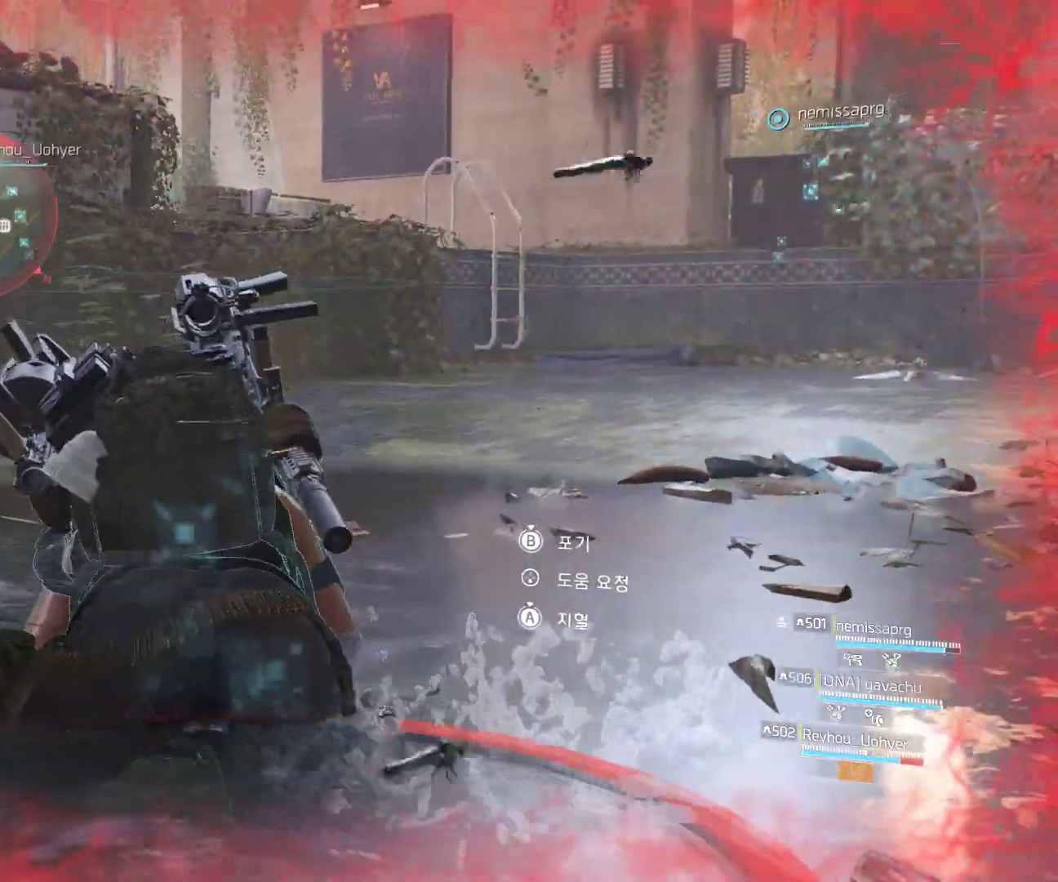
{"dt_ms": 500, "buttons": [], "left_stick": "up", "events": []}
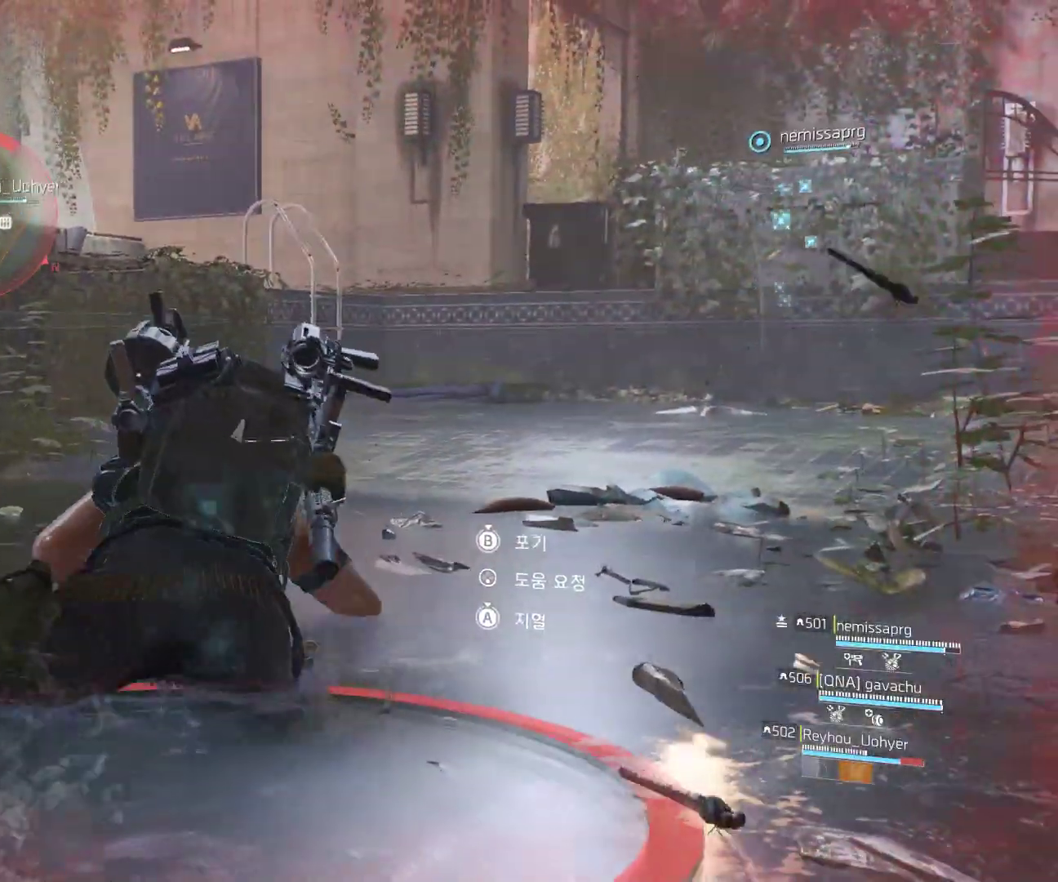
{"dt_ms": 500, "buttons": [], "left_stick": "up", "events": []}
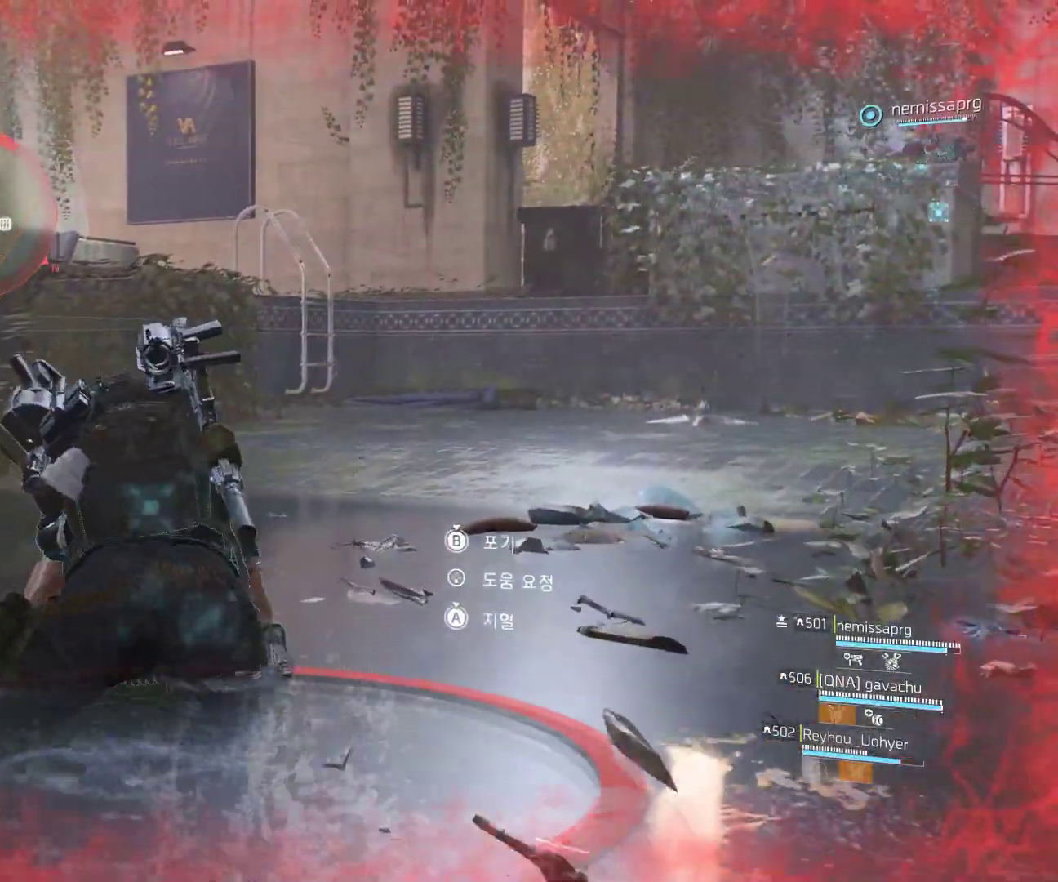
{"dt_ms": 500, "buttons": [], "left_stick": "up", "events": []}
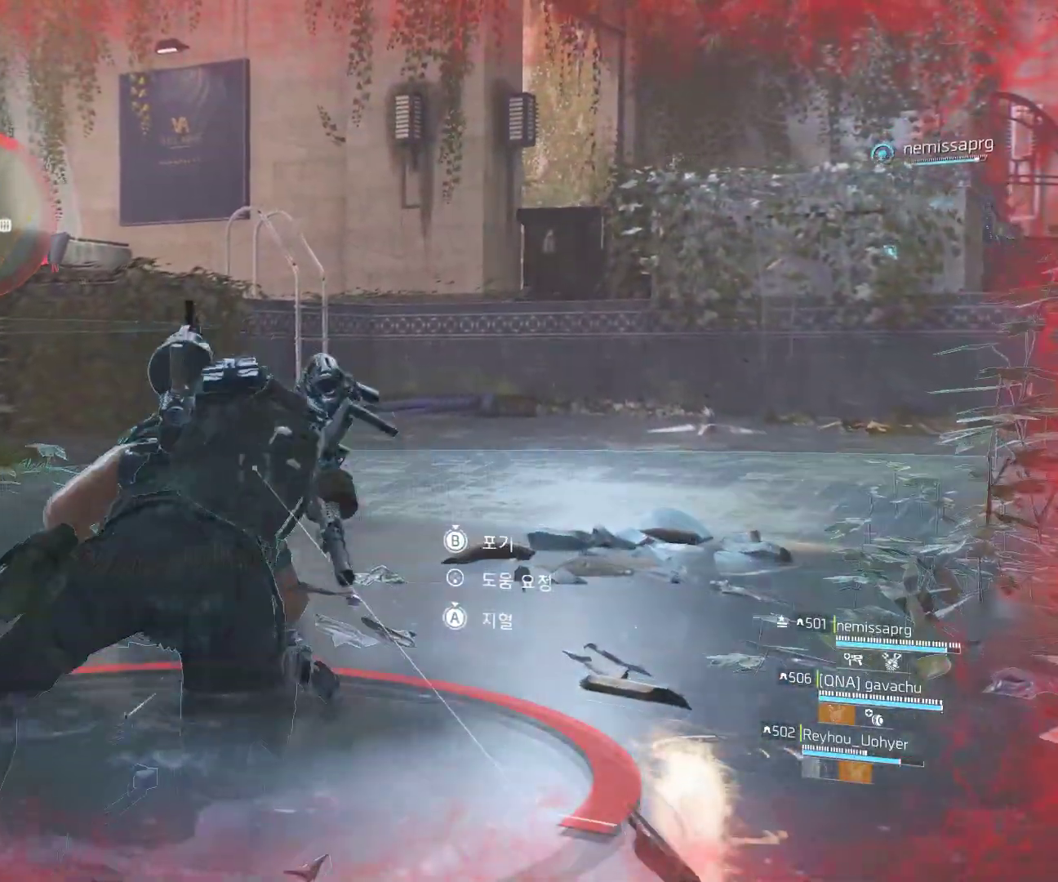
{"dt_ms": 500, "buttons": [], "left_stick": "down", "events": [[167, "left_stick", "up-right"], [350, "left_stick", "down-right"], [433, "left_stick", "down"]]}